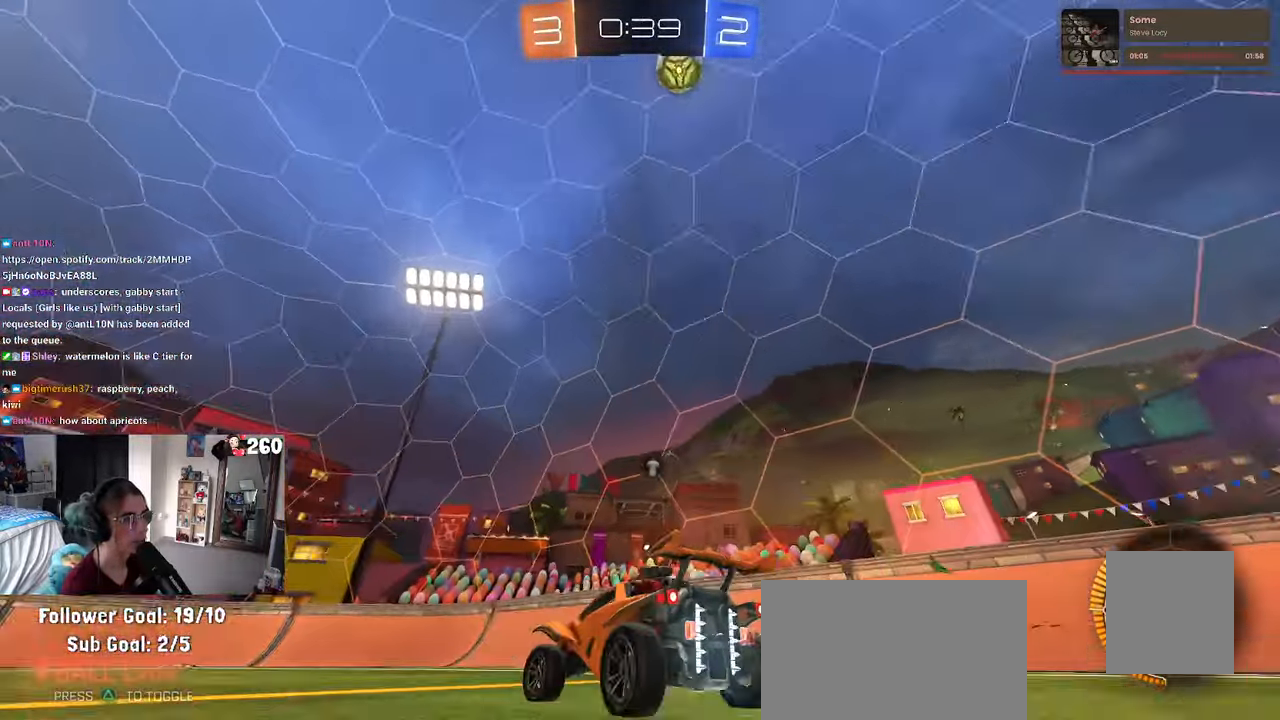
Gameplay with a controller (PlayStation layout); each line is a JSON object with the inputs held at the frame after it. "events" lists button and stick changes between this image and that frame as [ms after this image, input, new state], when the widget could be followed in between. Not read: R2.
{"buttons": ["TRIANGLE"], "left_stick": "center", "right_stick": "center", "events": [[33, "TRIANGLE", "up"], [250, "left_stick", "center"], [467, "TRIANGLE", "down"]]}
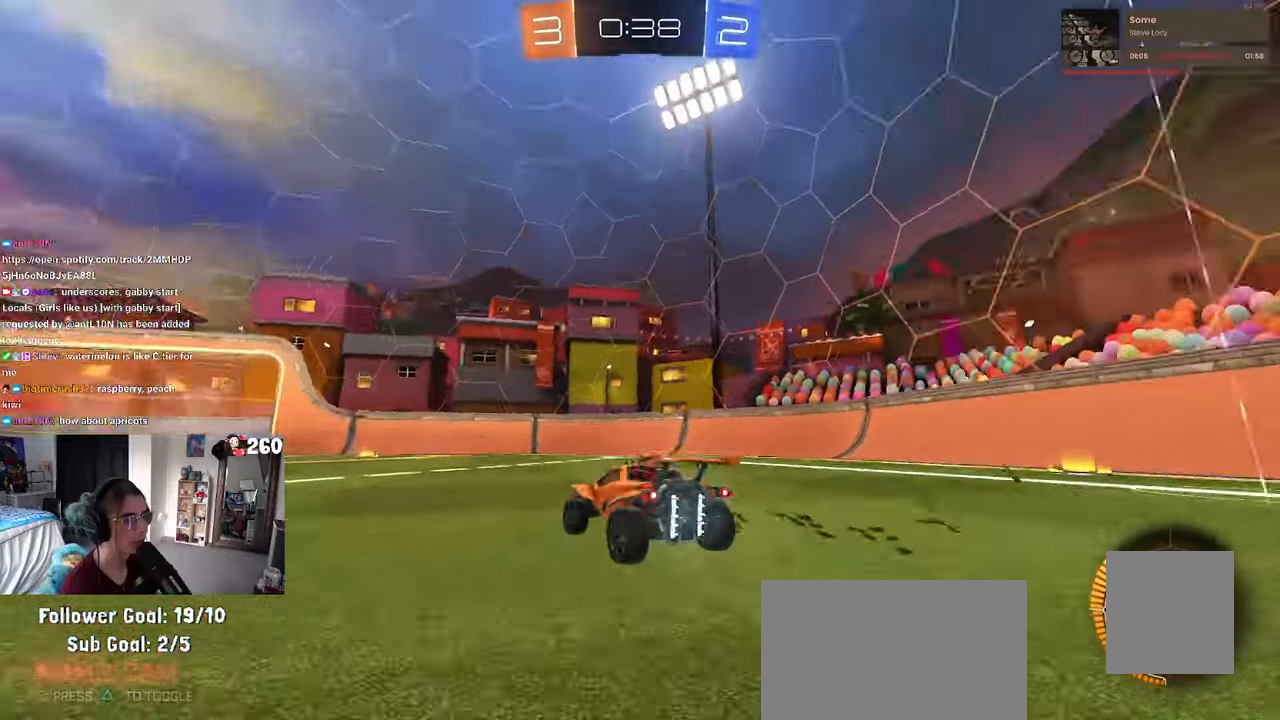
{"buttons": ["R1"], "left_stick": "right", "right_stick": "center", "events": [[117, "TRIANGLE", "up"], [150, "R1", "down"], [433, "left_stick", "right"]]}
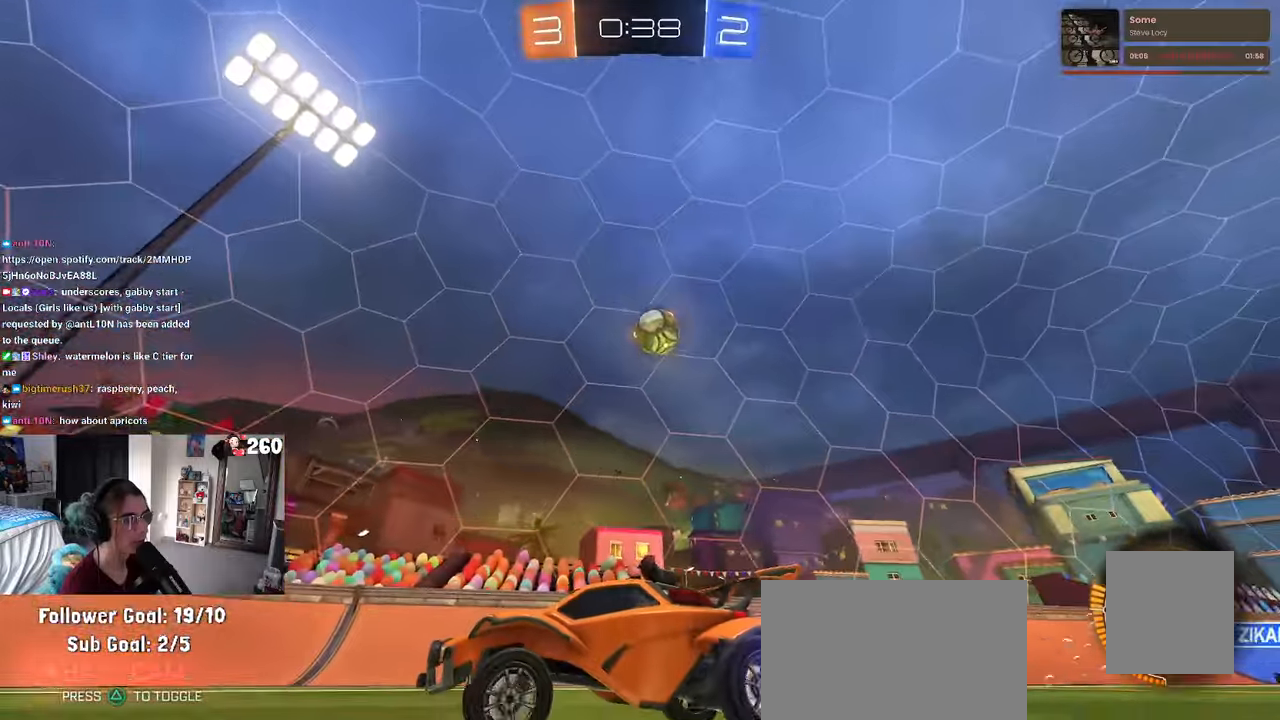
{"buttons": [], "left_stick": "right", "right_stick": "center", "events": [[167, "R1", "up"], [183, "left_stick", "center"], [333, "left_stick", "right"]]}
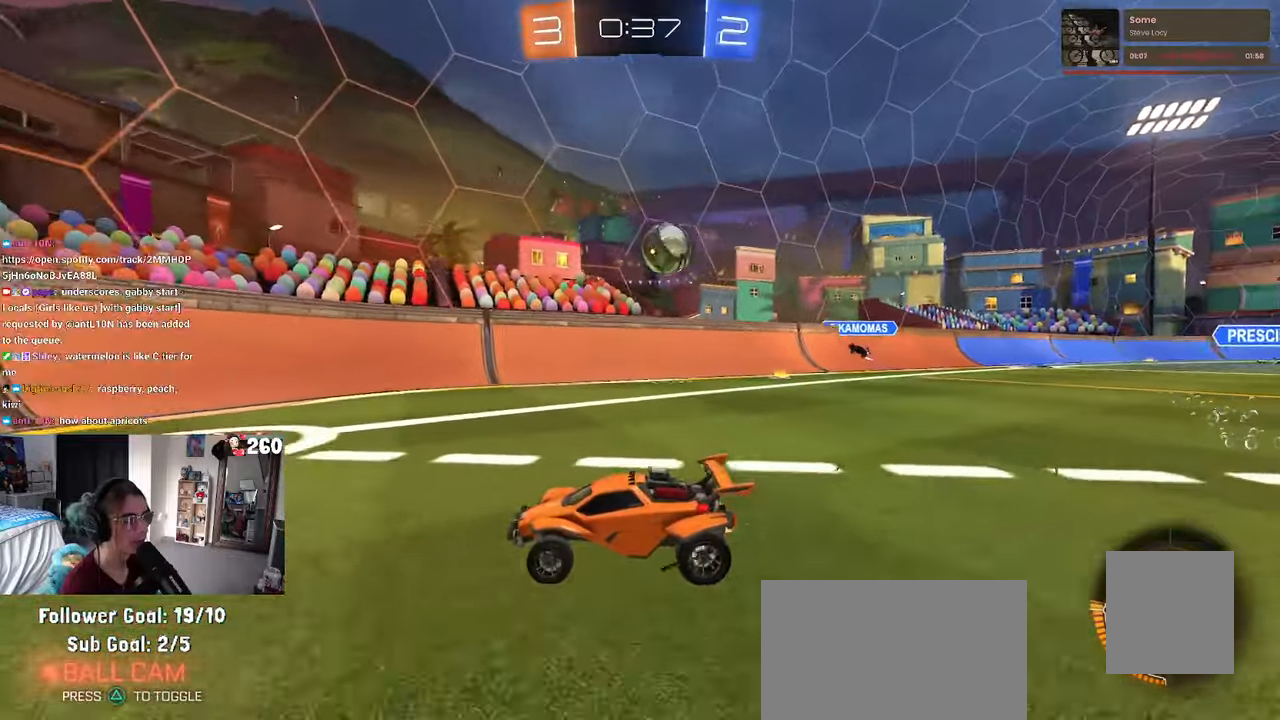
{"buttons": [], "left_stick": "center", "right_stick": "center", "events": [[267, "left_stick", "center"], [333, "left_stick", "left"], [467, "left_stick", "center"]]}
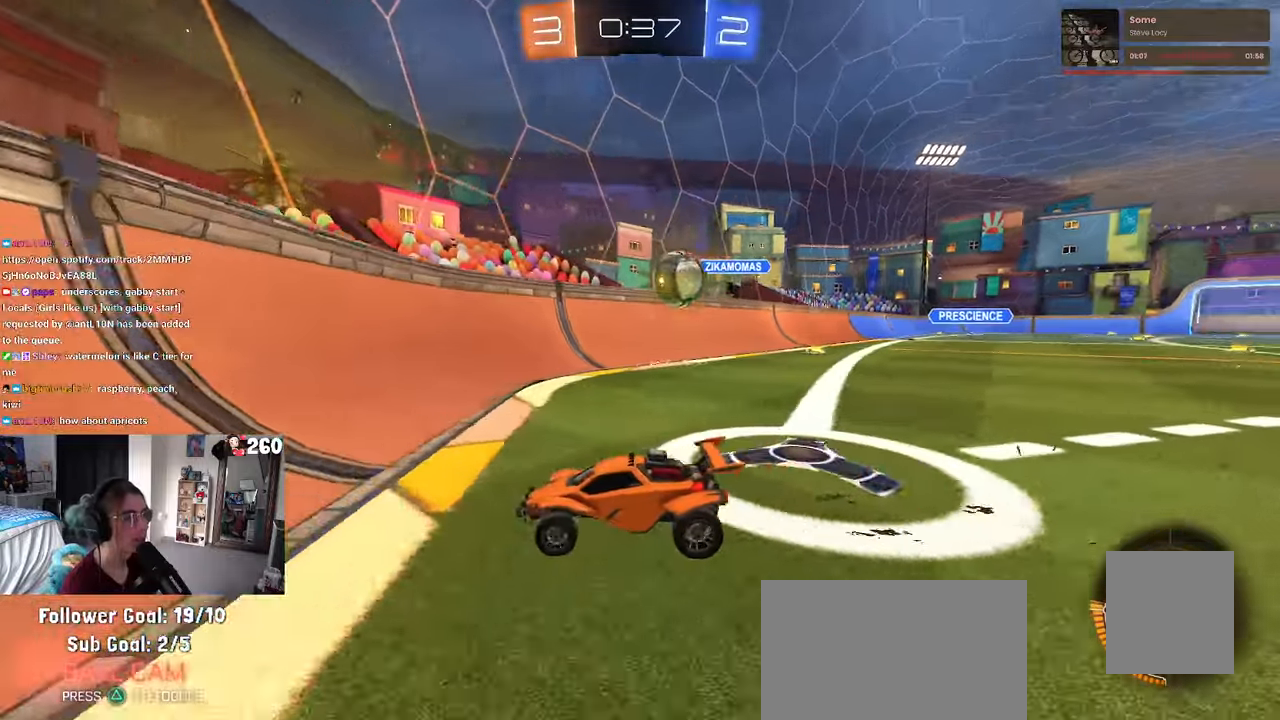
{"buttons": ["R1"], "left_stick": "center", "right_stick": "center", "events": [[83, "left_stick", "right"], [467, "left_stick", "center"], [483, "R1", "down"]]}
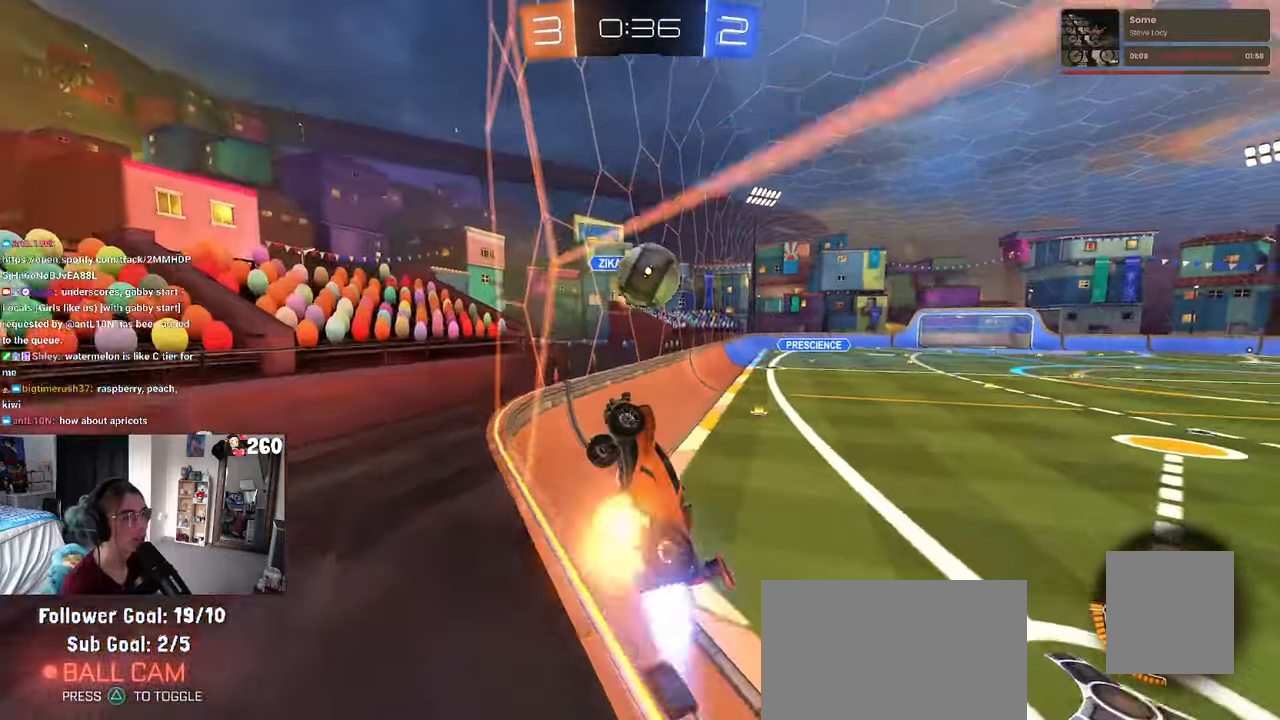
{"buttons": ["R1"], "left_stick": "center", "right_stick": "center", "events": [[17, "CROSS", "down"], [33, "left_stick", "right"], [133, "CROSS", "up"], [217, "CROSS", "down"], [233, "left_stick", "up"], [367, "CROSS", "up"], [417, "left_stick", "center"]]}
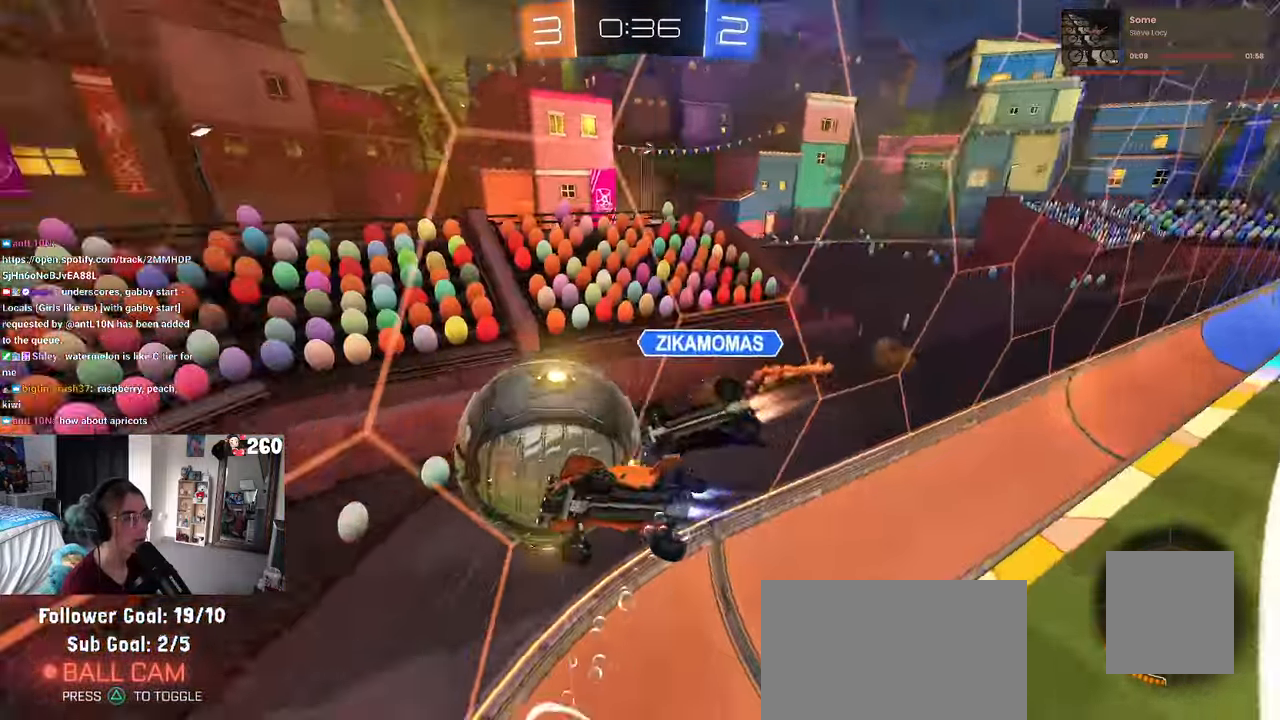
{"buttons": [], "left_stick": "down-right", "right_stick": "center", "events": [[67, "R1", "up"], [283, "left_stick", "down-right"]]}
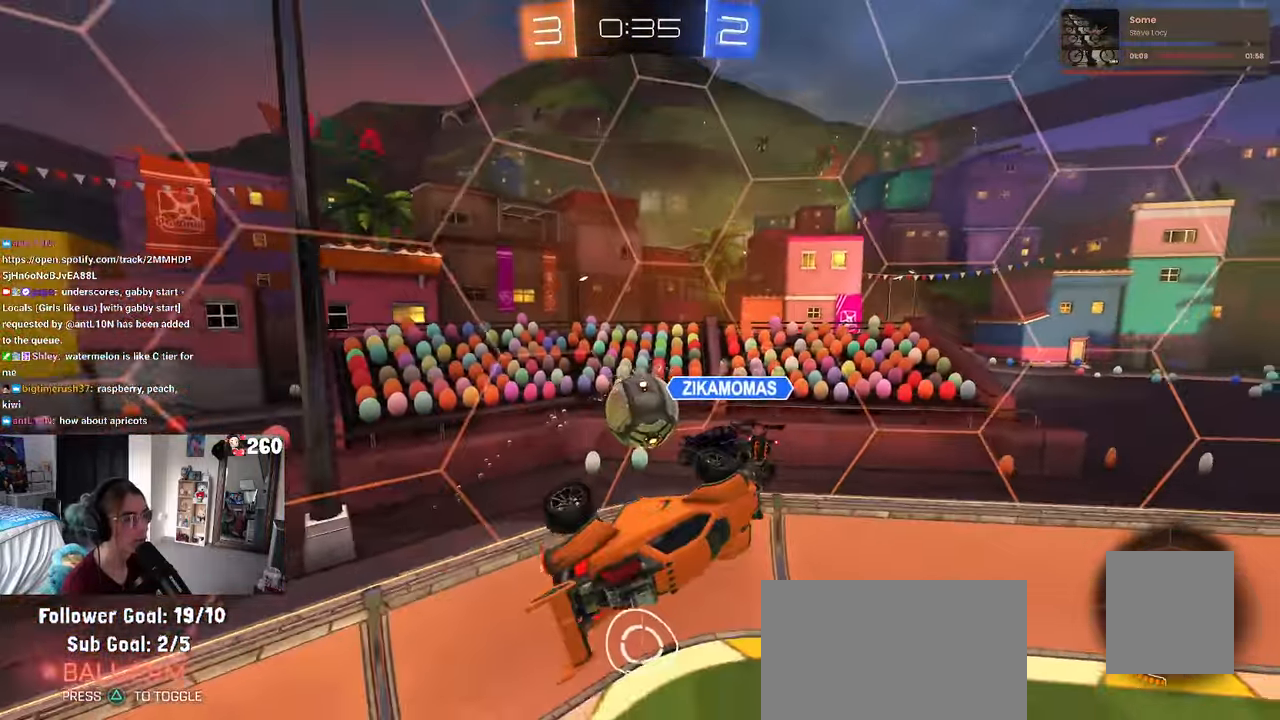
{"buttons": ["SQUARE"], "left_stick": "down-right", "right_stick": "center", "events": [[317, "left_stick", "down"], [433, "SQUARE", "down"], [483, "left_stick", "down-right"]]}
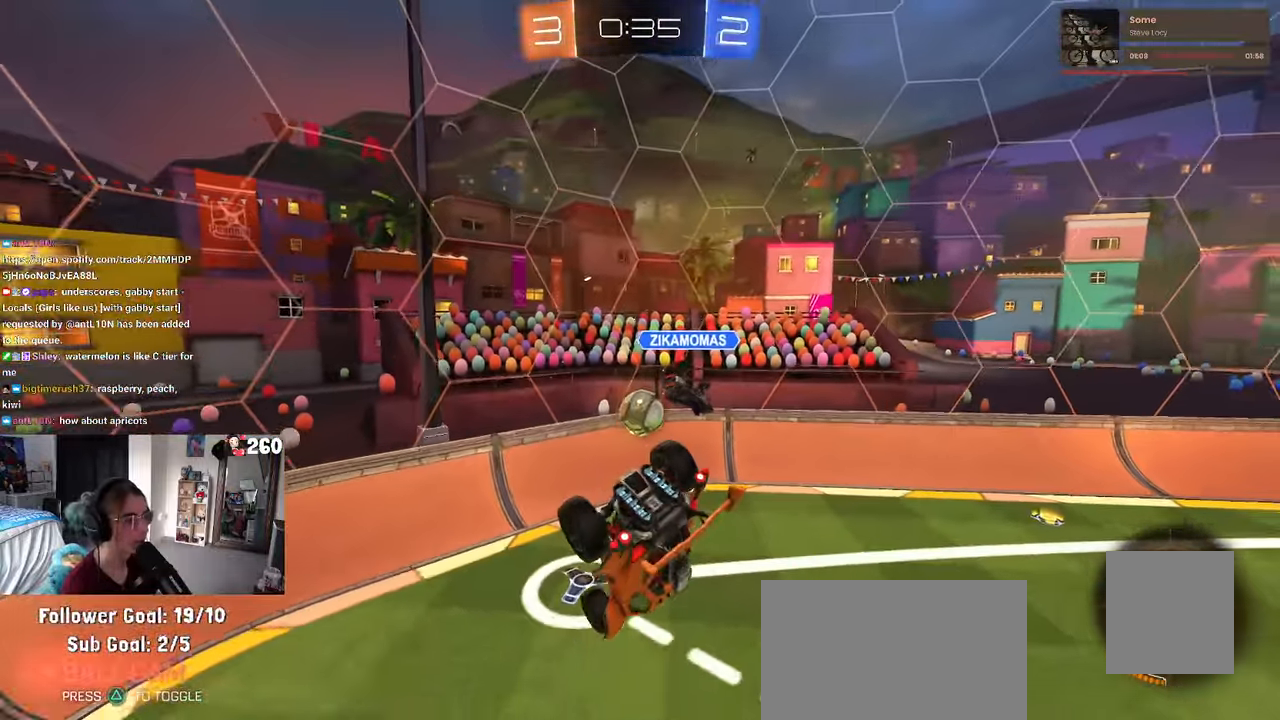
{"buttons": ["TRIANGLE"], "left_stick": "center", "right_stick": "center", "events": [[83, "left_stick", "center"], [183, "SQUARE", "up"], [250, "left_stick", "down-left"], [400, "TRIANGLE", "down"], [417, "left_stick", "center"]]}
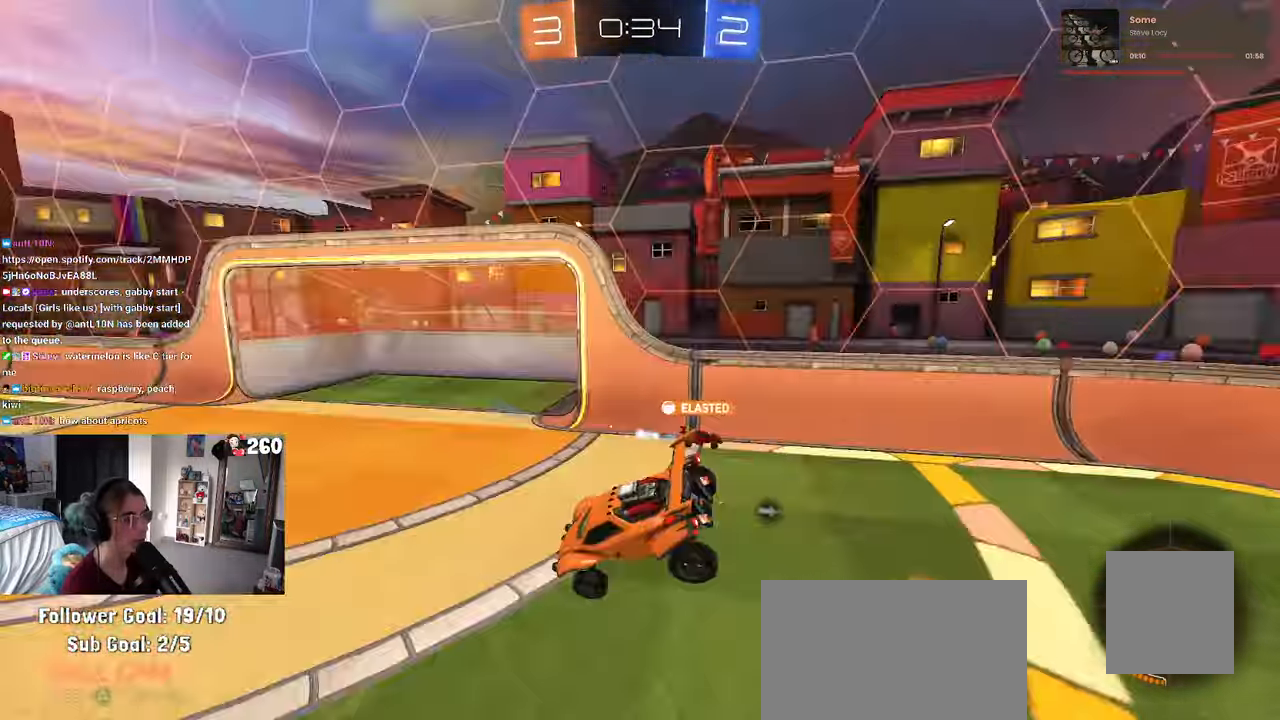
{"buttons": [], "left_stick": "right", "right_stick": "center"}
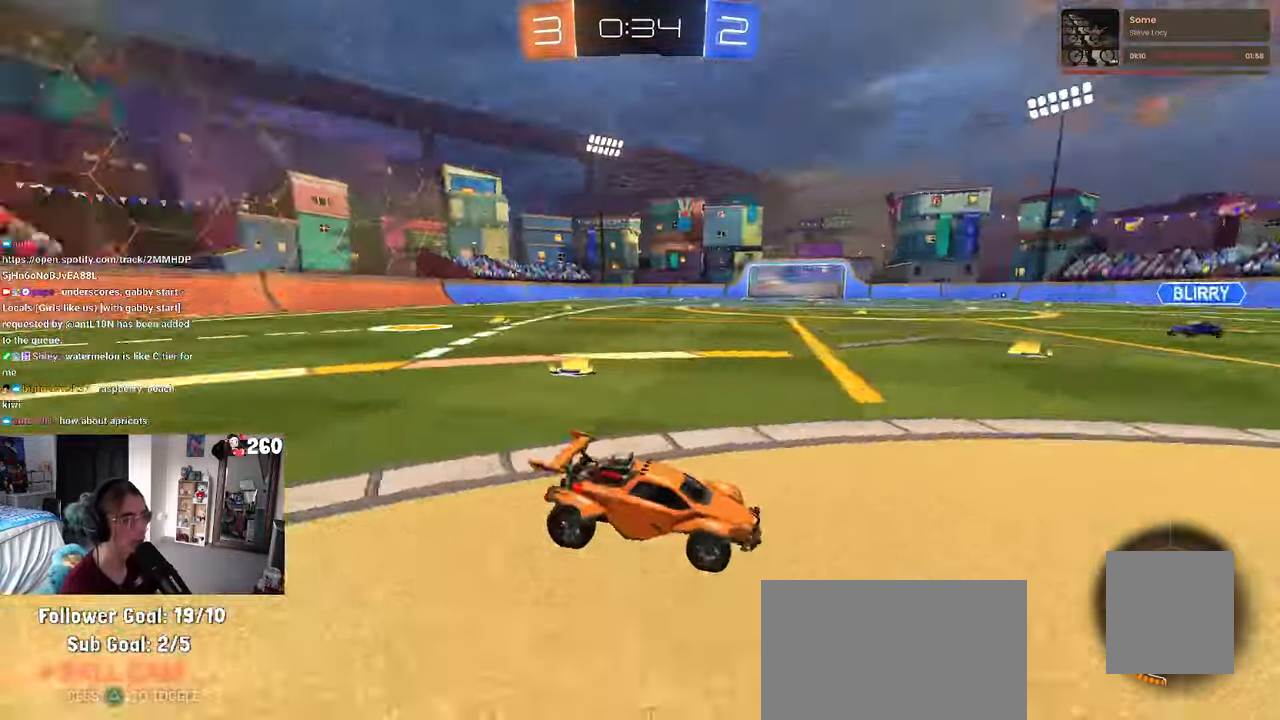
{"buttons": [], "left_stick": "center", "right_stick": "center", "events": [[183, "left_stick", "center"]]}
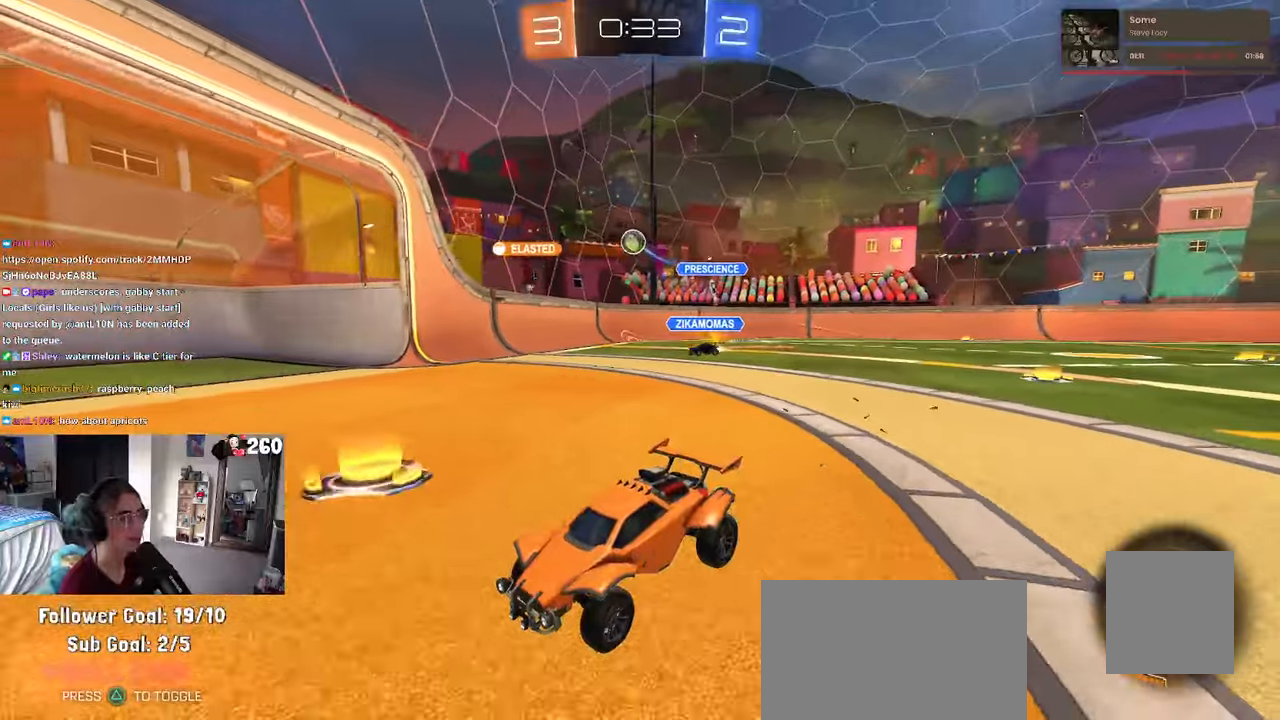
{"buttons": [], "left_stick": "center", "right_stick": "center", "events": [[84, "left_stick", "left"], [434, "left_stick", "center"]]}
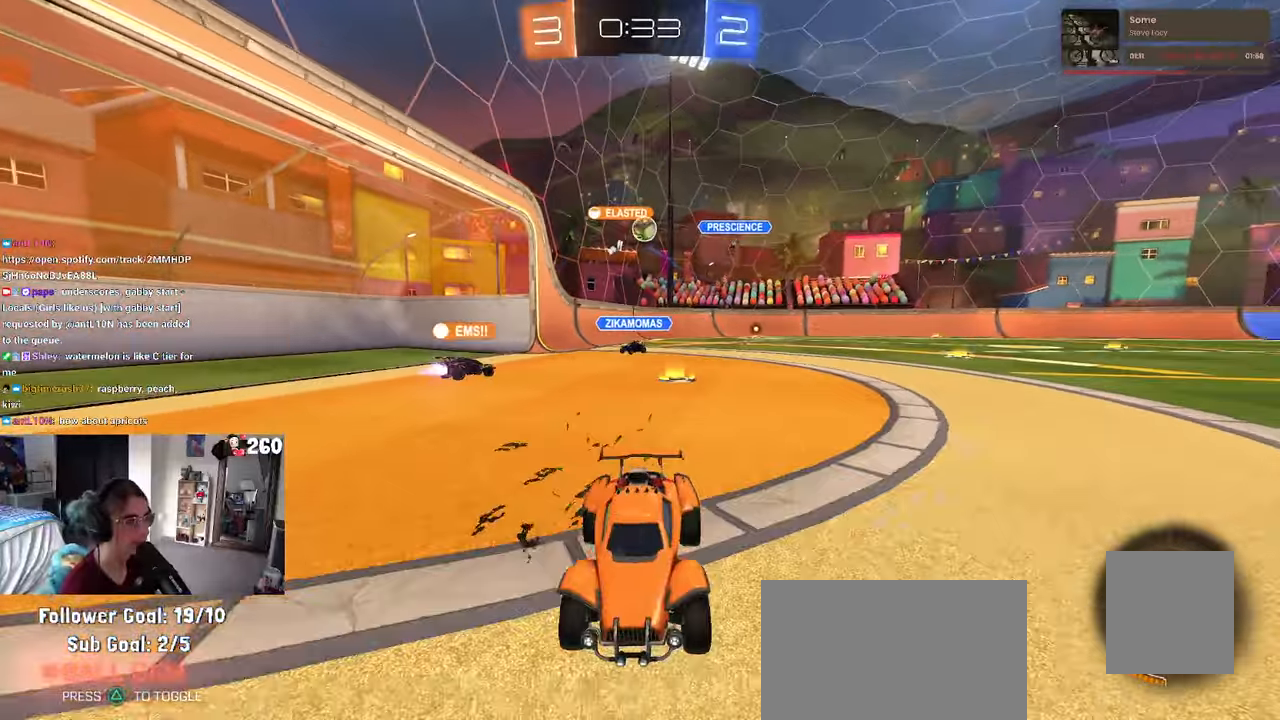
{"buttons": [], "left_stick": "center", "right_stick": "center", "events": [[17, "left_stick", "right"], [267, "left_stick", "center"], [334, "TRIANGLE", "down"], [434, "TRIANGLE", "up"]]}
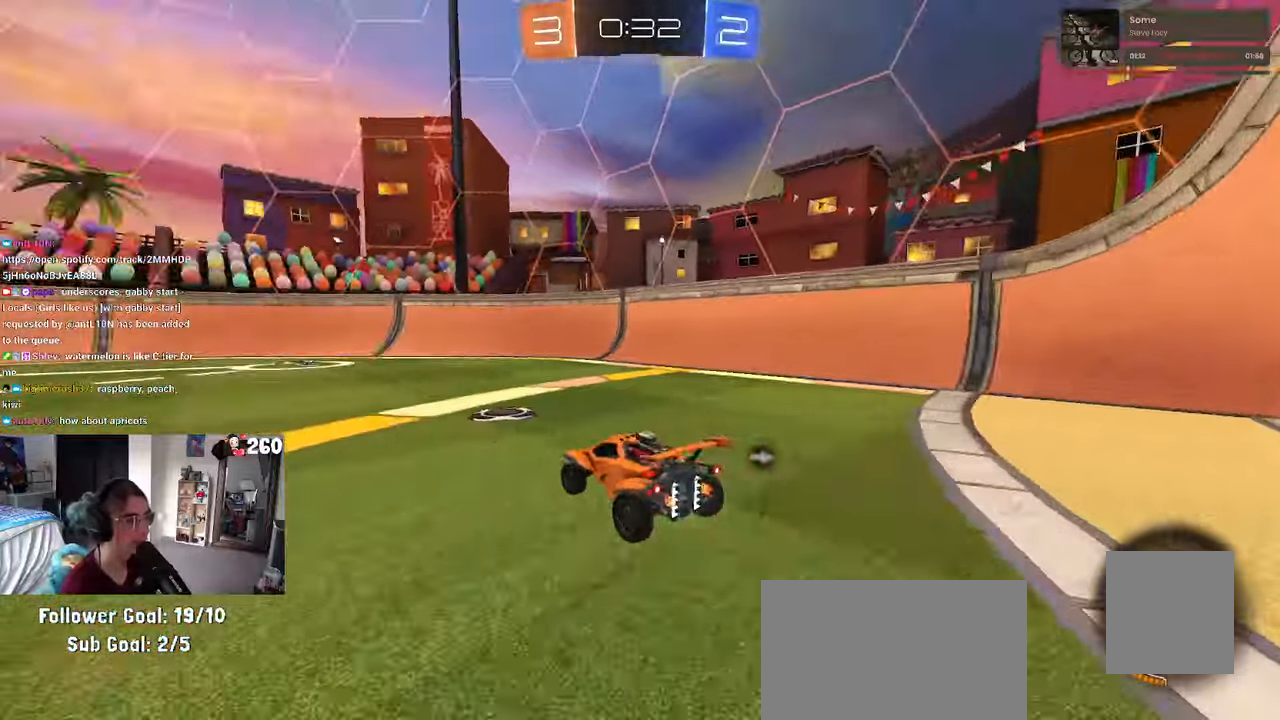
{"buttons": [], "left_stick": "center", "right_stick": "center", "events": [[134, "TRIANGLE", "down"], [200, "left_stick", "left"], [317, "TRIANGLE", "up"], [450, "left_stick", "center"]]}
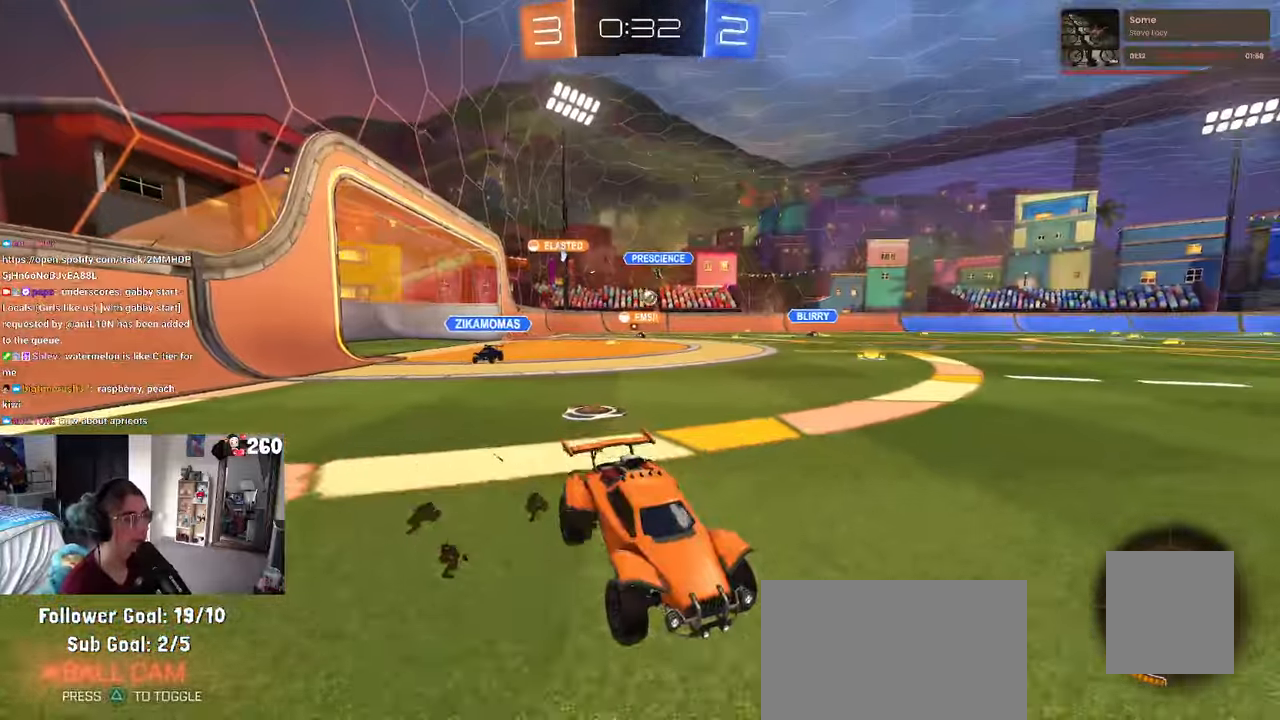
{"buttons": [], "left_stick": "right", "right_stick": "center", "events": [[67, "left_stick", "right"], [317, "SQUARE", "down"], [450, "SQUARE", "up"]]}
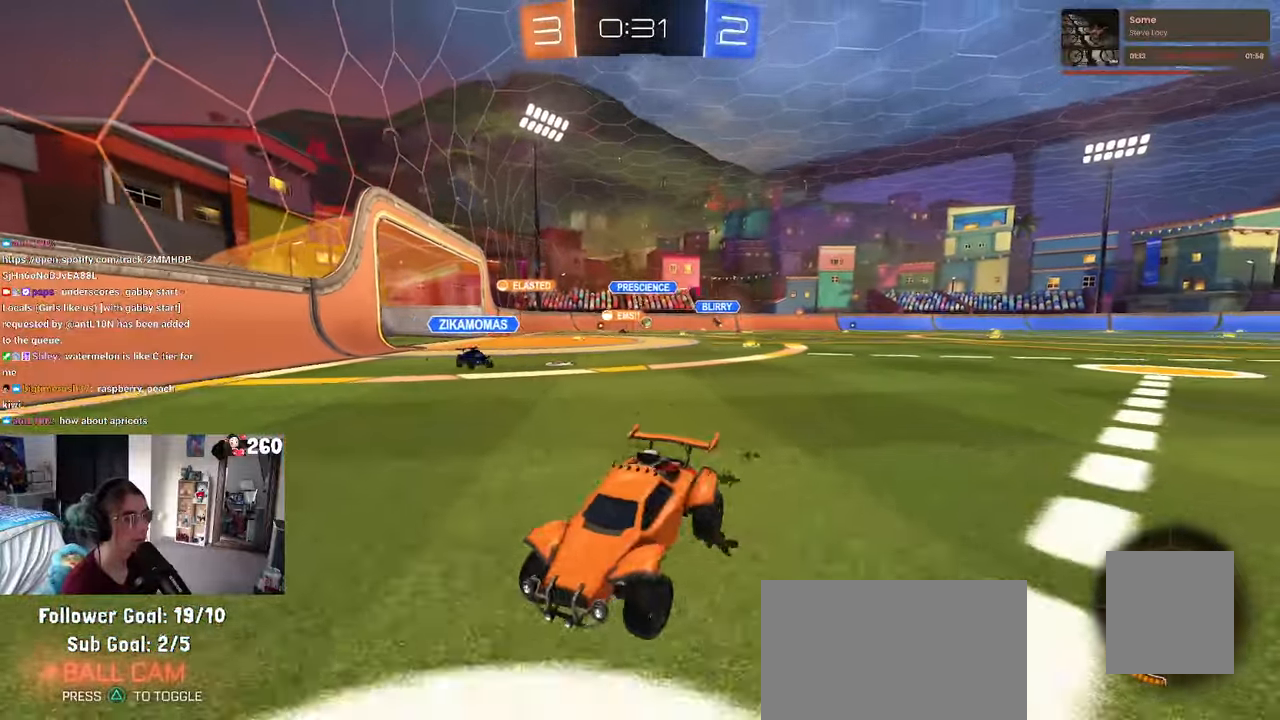
{"buttons": [], "left_stick": "right", "right_stick": "center", "events": []}
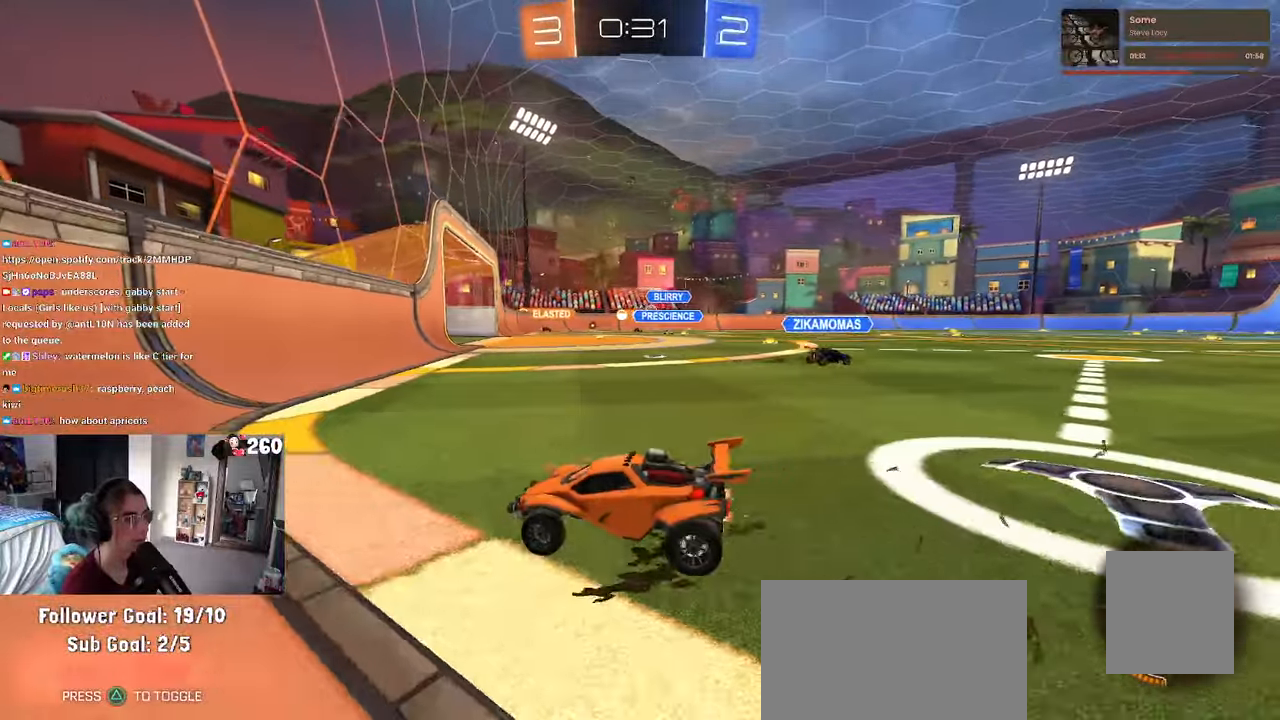
{"buttons": [], "left_stick": "center", "right_stick": "center", "events": [[417, "left_stick", "center"]]}
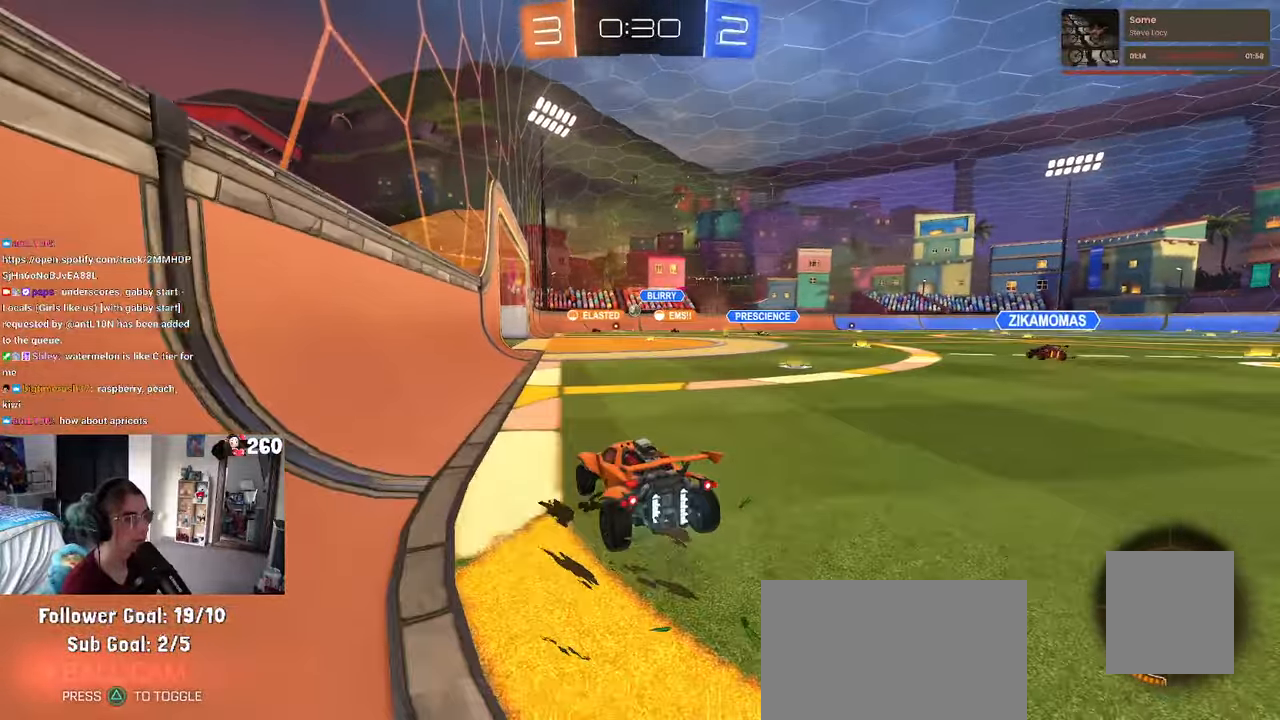
{"buttons": [], "left_stick": "center", "right_stick": "center", "events": [[267, "left_stick", "right"], [450, "left_stick", "center"]]}
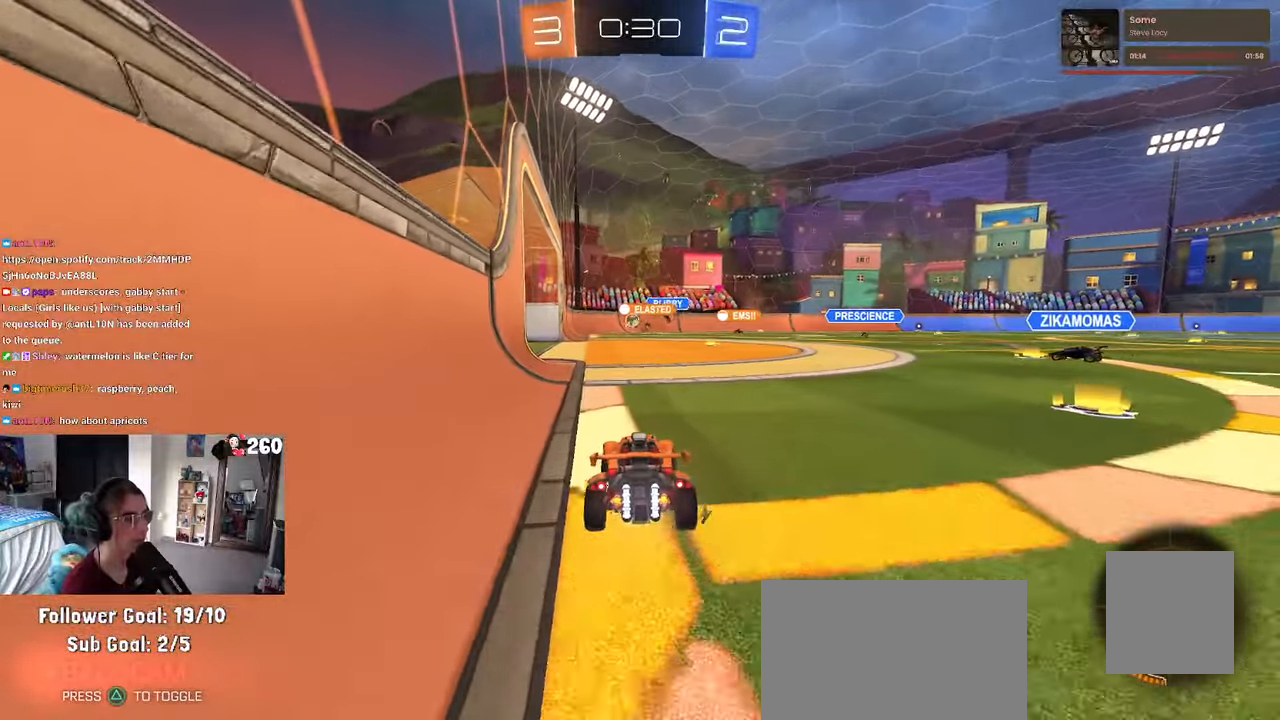
{"buttons": [], "left_stick": "center", "right_stick": "center", "events": [[334, "left_stick", "left"], [484, "left_stick", "center"]]}
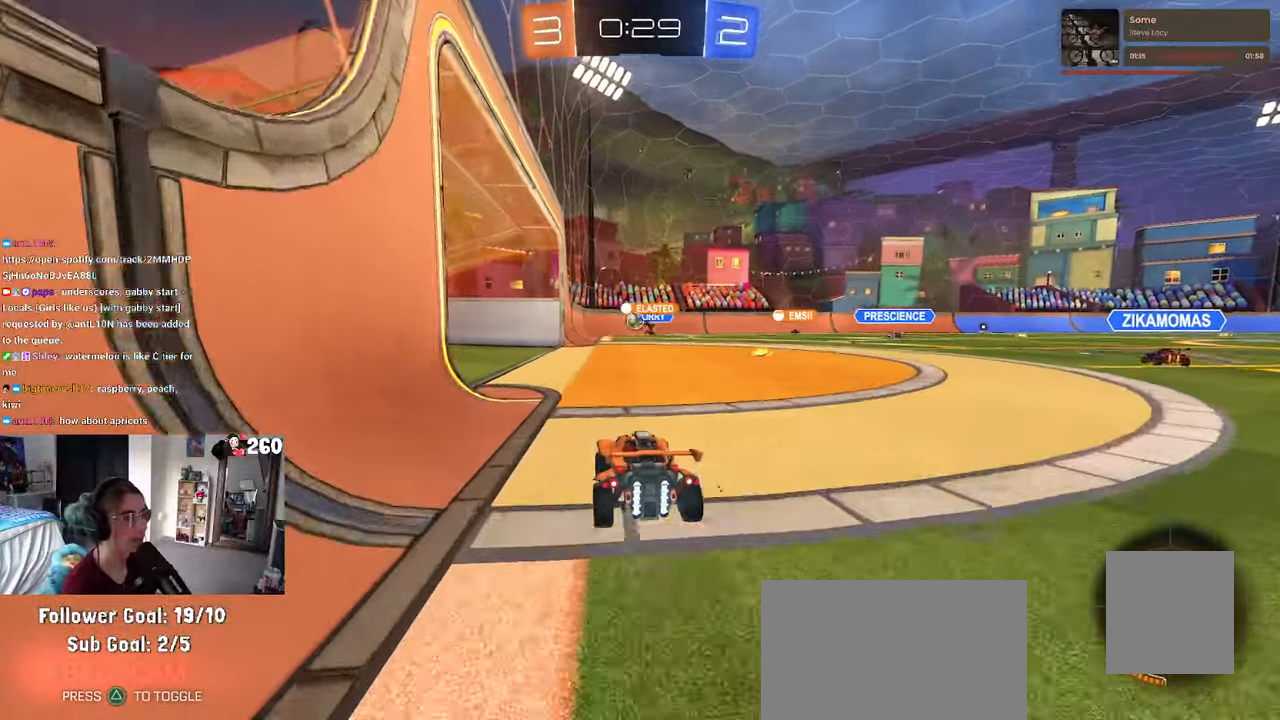
{"buttons": [], "left_stick": "center", "right_stick": "center", "events": [[117, "left_stick", "left"], [284, "left_stick", "center"]]}
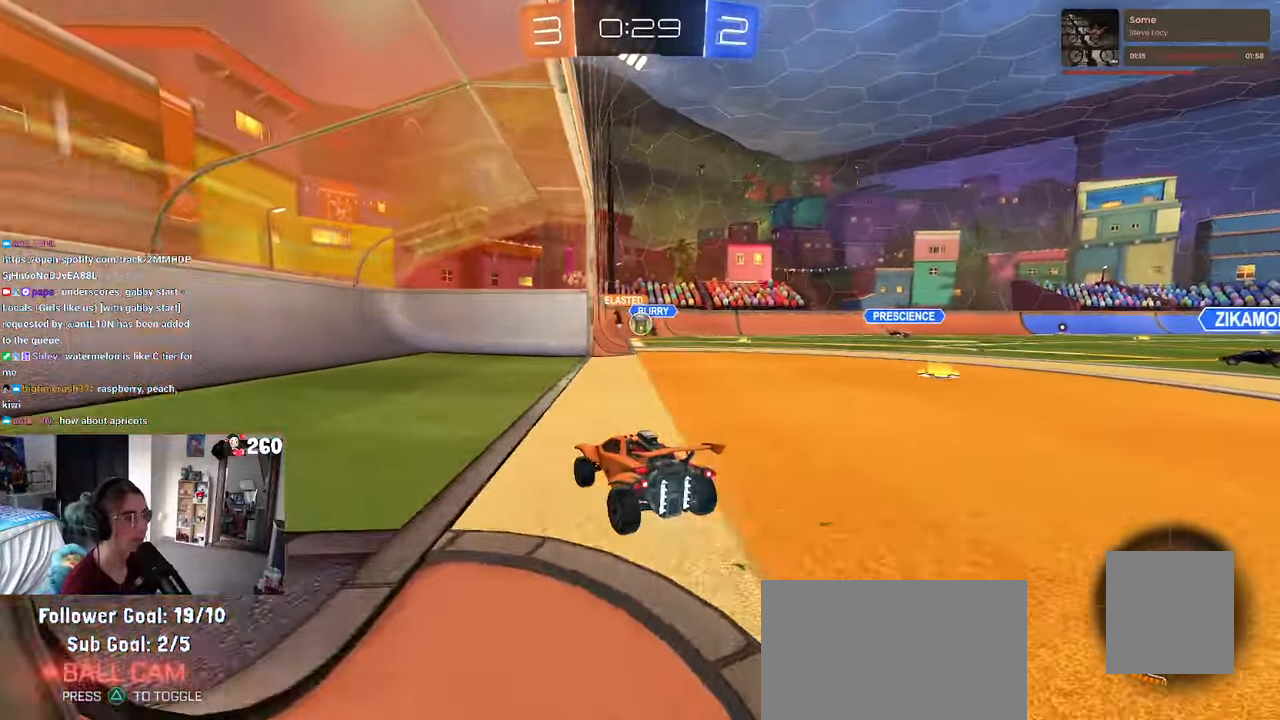
{"buttons": ["R1"], "left_stick": "right", "right_stick": "center", "events": [[34, "left_stick", "right"], [234, "left_stick", "center"], [333, "R1", "down"], [333, "left_stick", "right"]]}
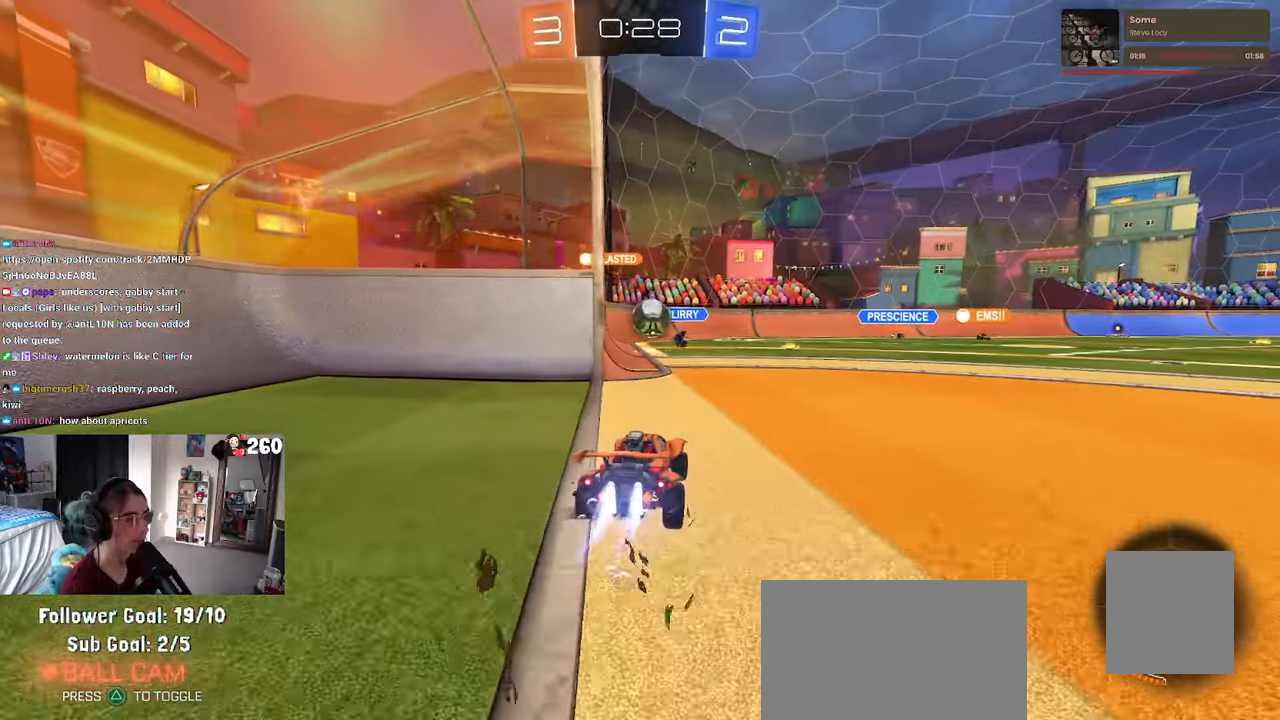
{"buttons": ["CROSS", "SQUARE", "R1"], "left_stick": "left", "right_stick": "center", "events": [[133, "left_stick", "down-left"], [250, "CROSS", "down"], [283, "left_stick", "center"], [333, "left_stick", "left"], [383, "CROSS", "up"], [416, "CROSS", "down"], [483, "SQUARE", "down"]]}
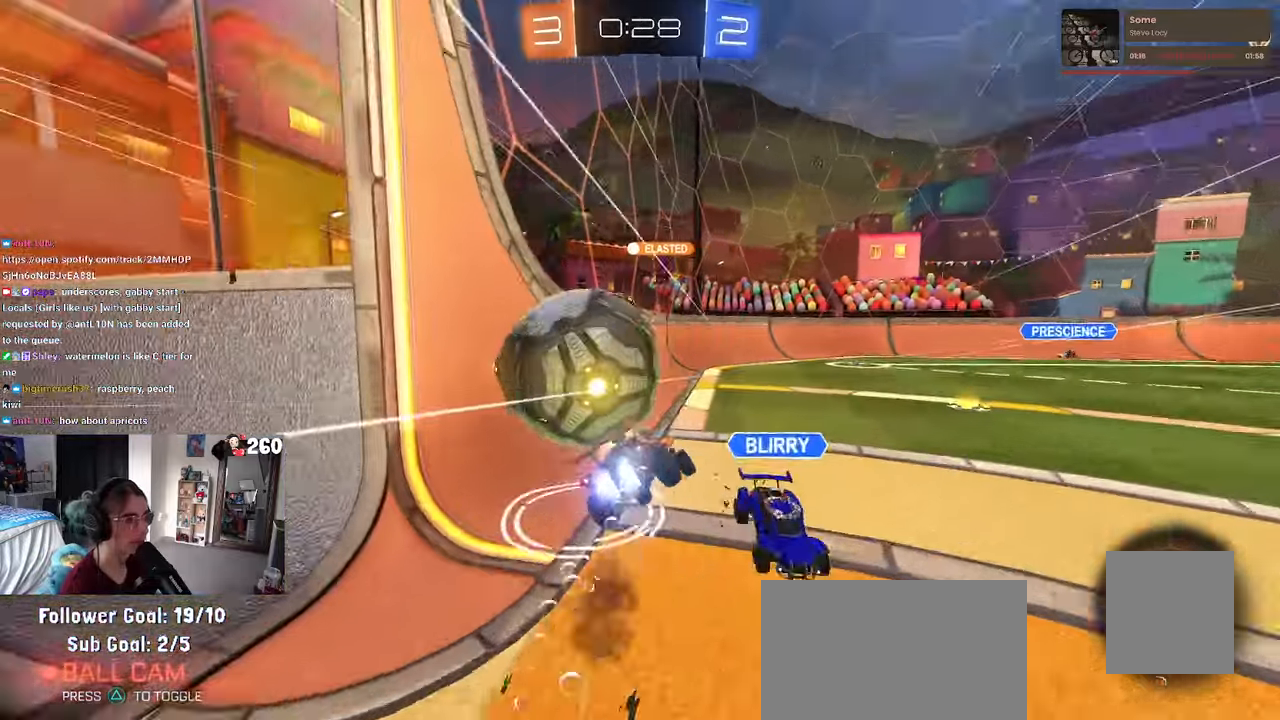
{"buttons": ["SQUARE"], "left_stick": "down-left", "right_stick": "center", "events": [[16, "left_stick", "down-left"], [50, "CROSS", "up"], [200, "R1", "up"]]}
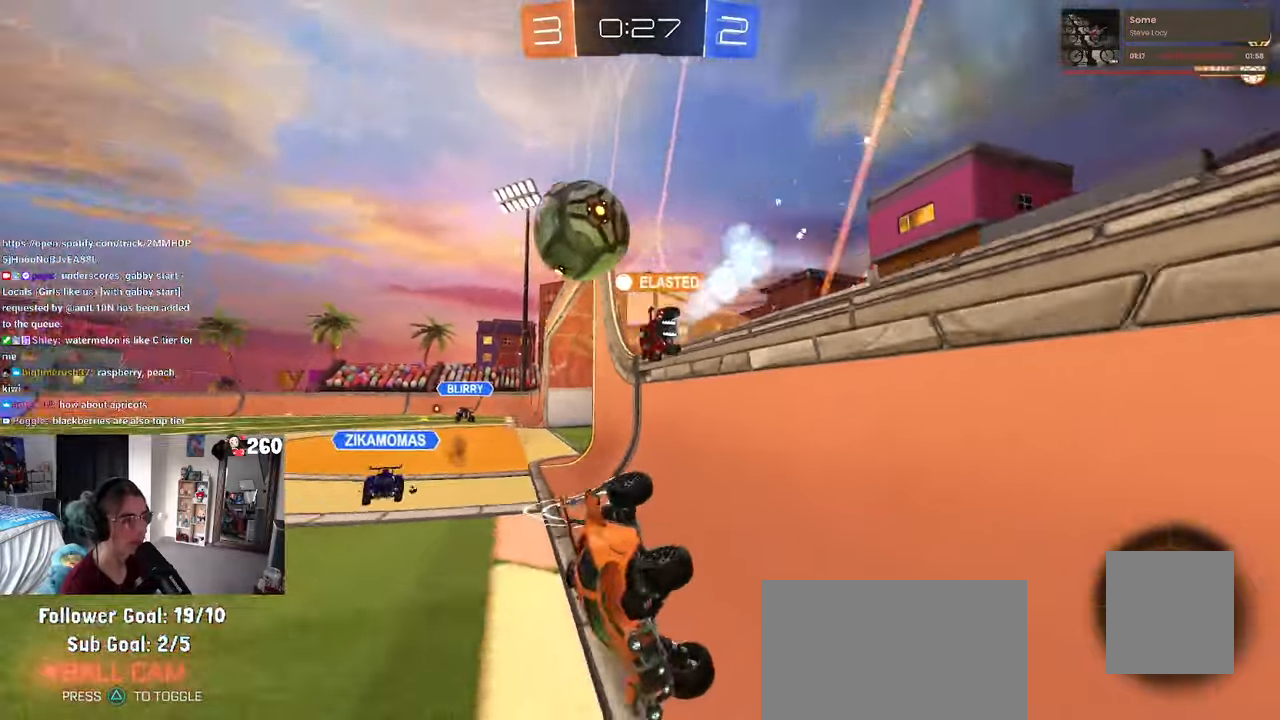
{"buttons": ["L2"], "left_stick": "left", "right_stick": "center", "events": [[116, "left_stick", "down-right"], [133, "SQUARE", "up"], [266, "left_stick", "center"], [350, "left_stick", "left"], [416, "L2", "down"]]}
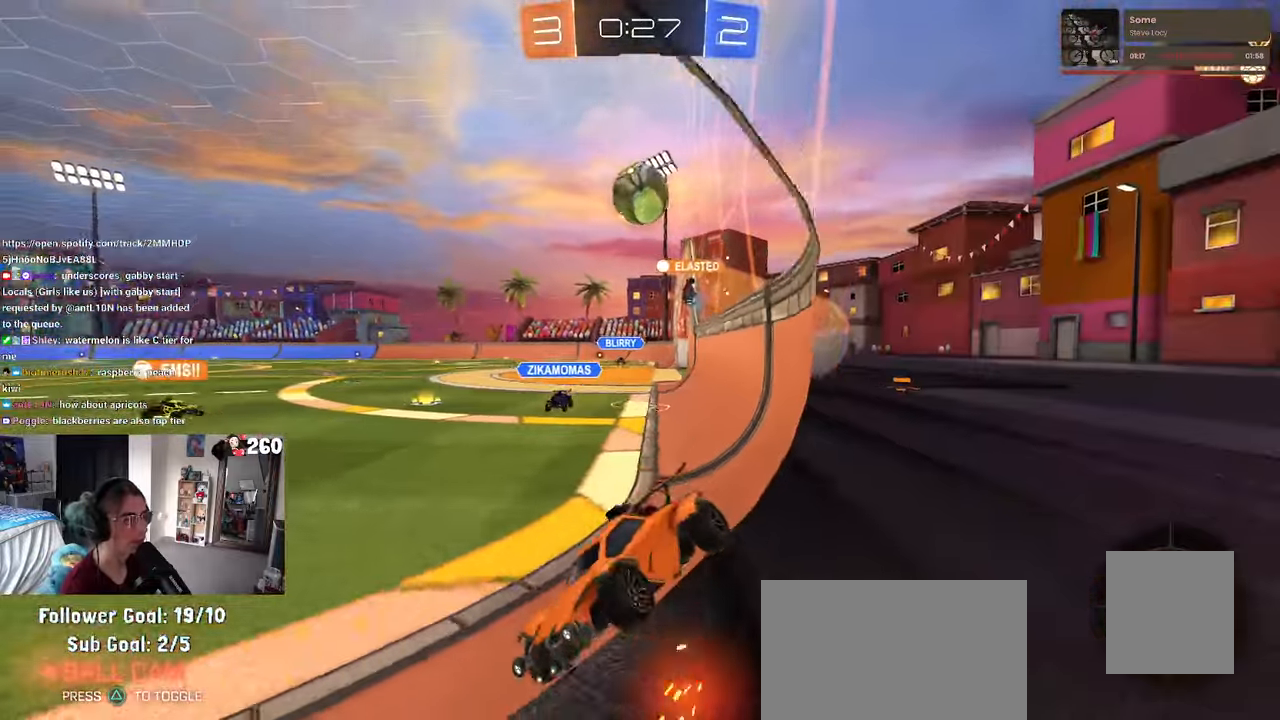
{"buttons": ["SQUARE"], "left_stick": "right", "right_stick": "center", "events": [[166, "L2", "up"], [366, "left_stick", "center"], [416, "left_stick", "right"], [450, "SQUARE", "down"]]}